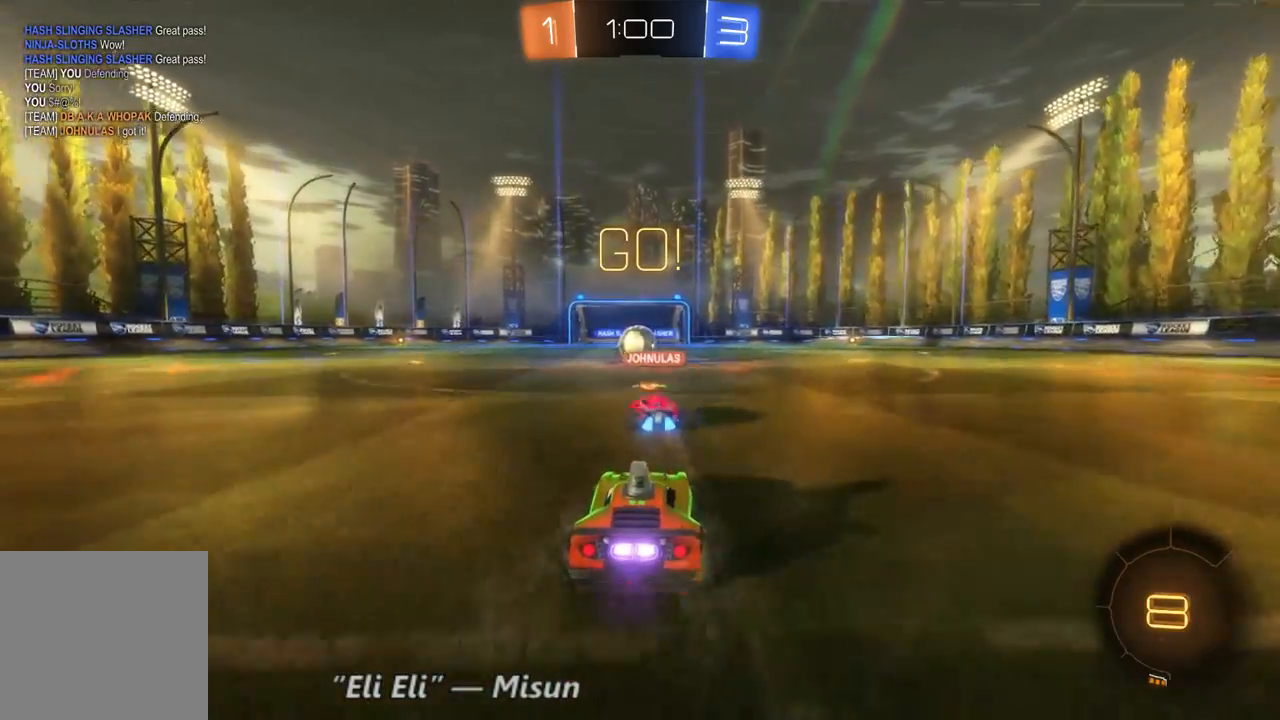
Gameplay with a controller (Xbox layout); each line is a JSON object with the inputs held at the frame after it (dt_ms = milliseconds from this image to that frame). "events" lists button and stick changes between this image and that frame as [ms after this image, input, new state], when the widget could be followed in between. Not read: A L3 R3.
{"dt_ms": 500, "buttons": ["R2"], "left_stick": "center", "right_stick": "center", "events": []}
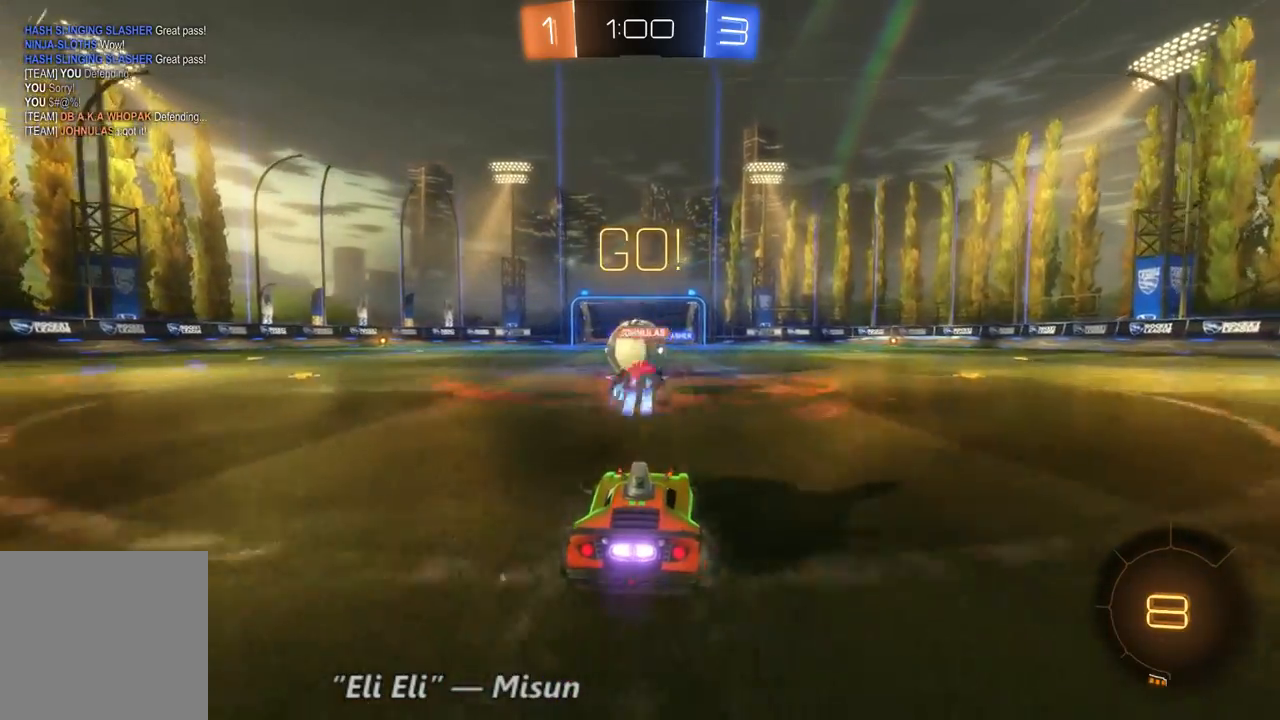
{"dt_ms": 500, "buttons": ["R2"], "left_stick": "up-left", "right_stick": "center", "events": [[267, "left_stick", "left"], [333, "left_stick", "up-left"]]}
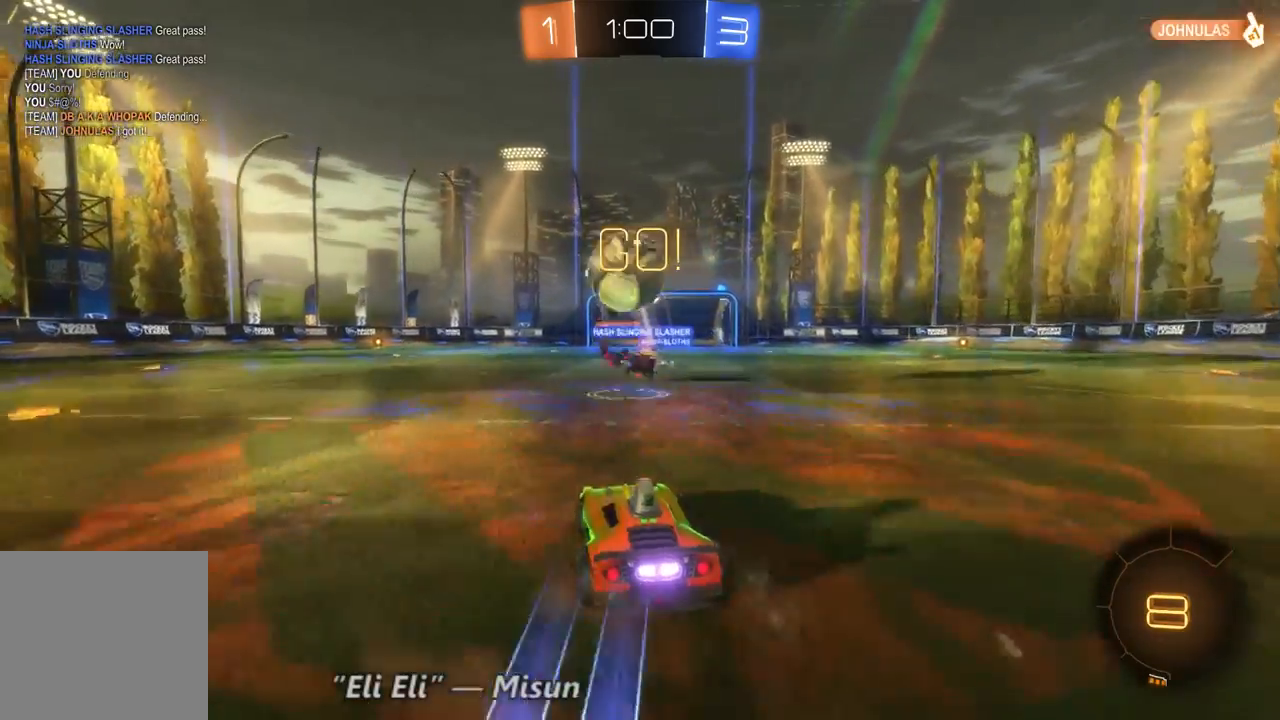
{"dt_ms": 500, "buttons": ["R2"], "left_stick": "left", "right_stick": "center", "events": [[67, "left_stick", "right"], [200, "left_stick", "up-left"], [300, "left_stick", "left"]]}
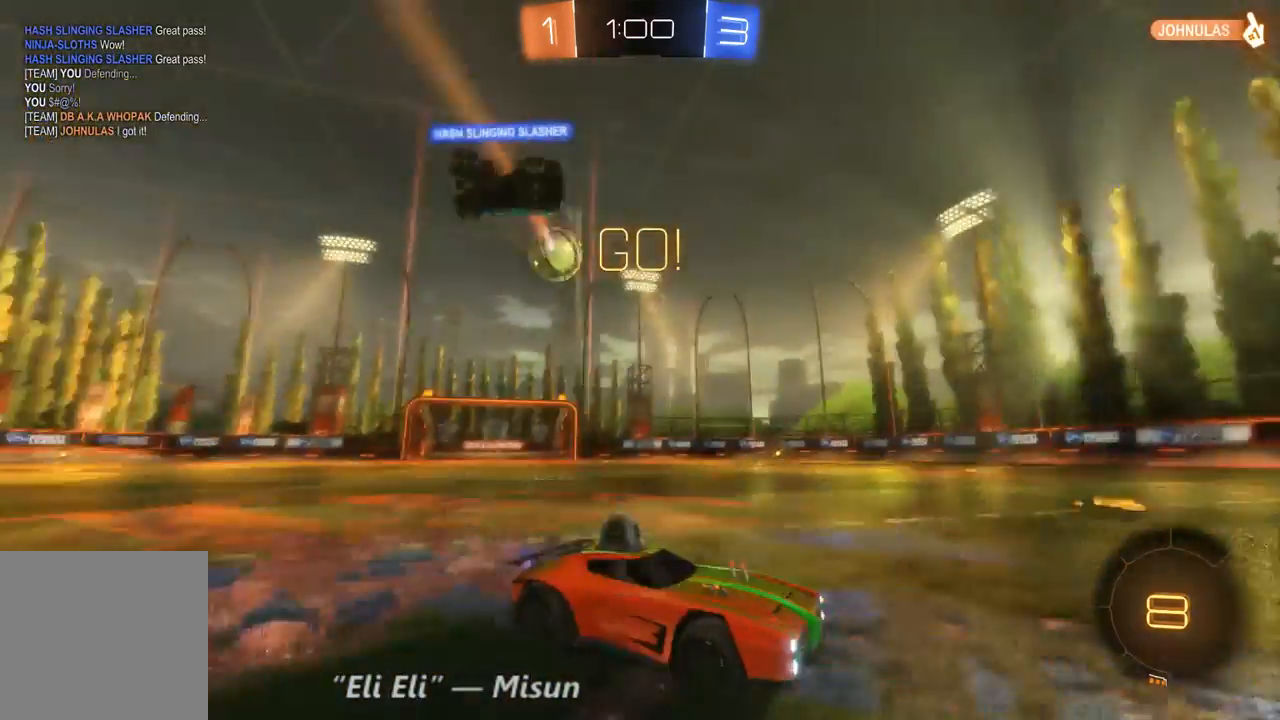
{"dt_ms": 500, "buttons": ["R2"], "left_stick": "left", "right_stick": "center", "events": []}
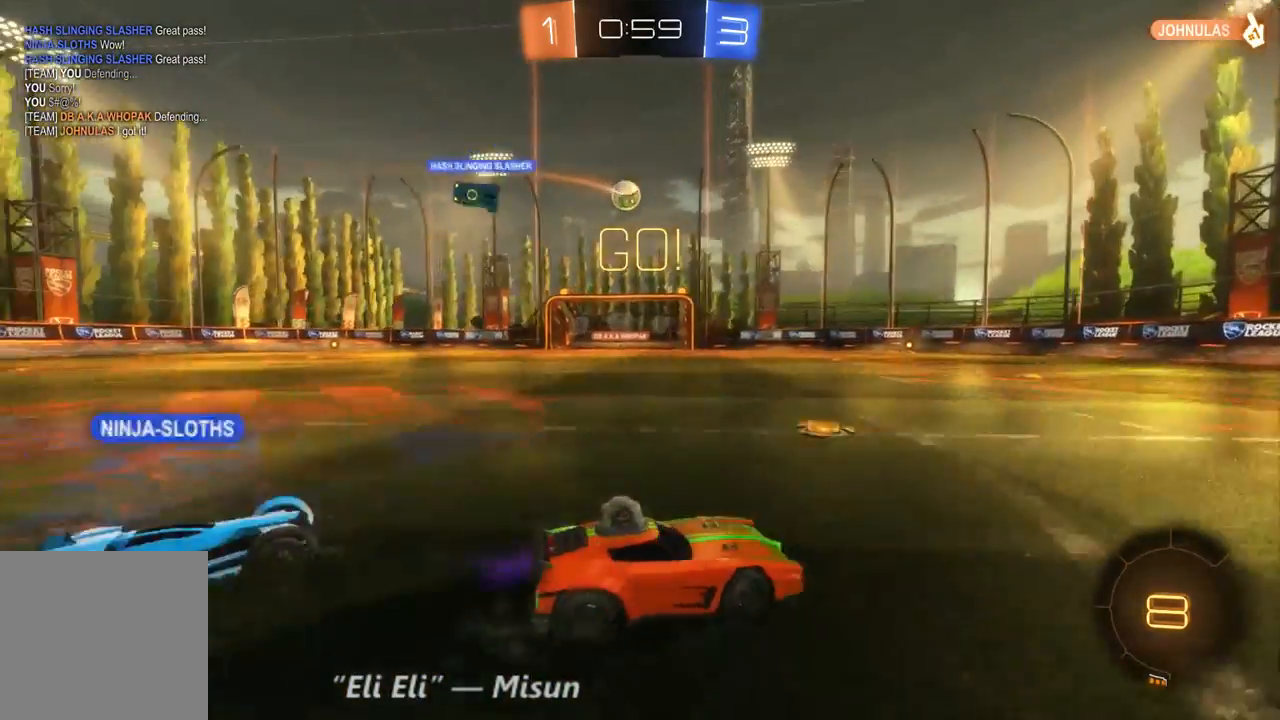
{"dt_ms": 500, "buttons": ["R2"], "left_stick": "center", "right_stick": "center", "events": [[500, "left_stick", "center"]]}
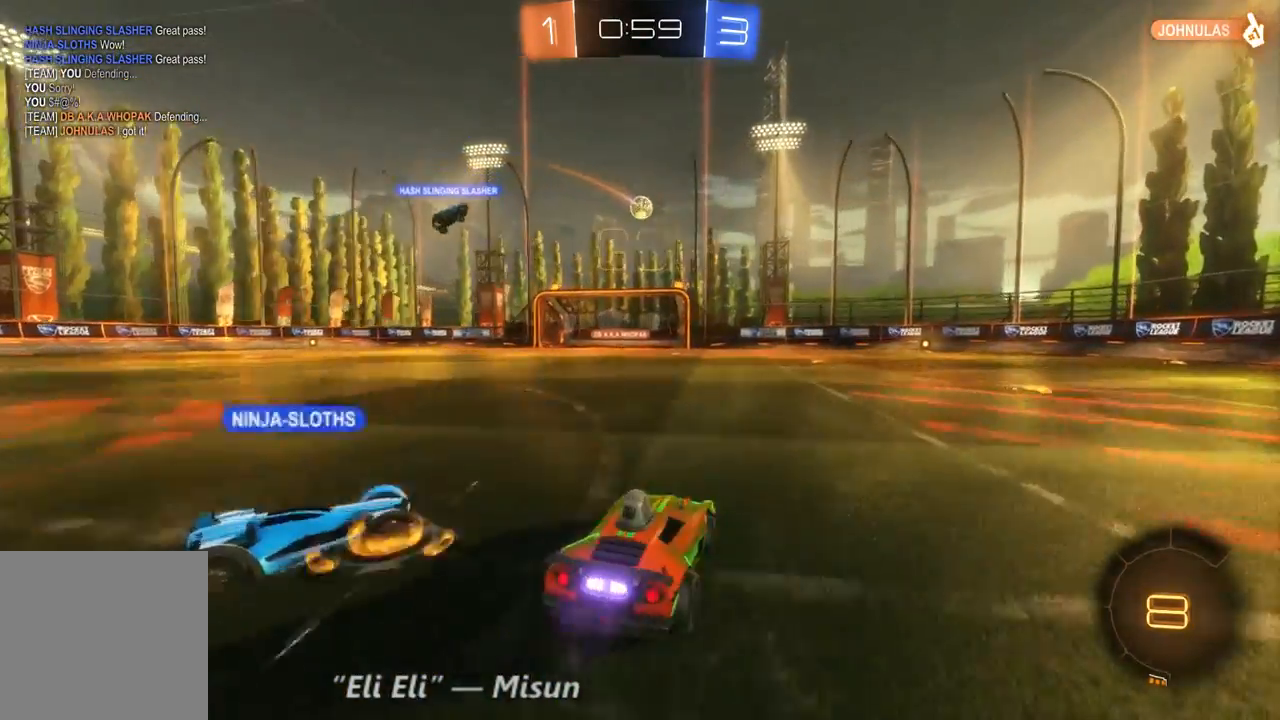
{"dt_ms": 500, "buttons": ["R2"], "left_stick": "up-left", "right_stick": "center", "events": [[67, "left_stick", "right"], [167, "left_stick", "center"], [233, "left_stick", "up-left"], [400, "left_stick", "center"], [467, "left_stick", "up-left"]]}
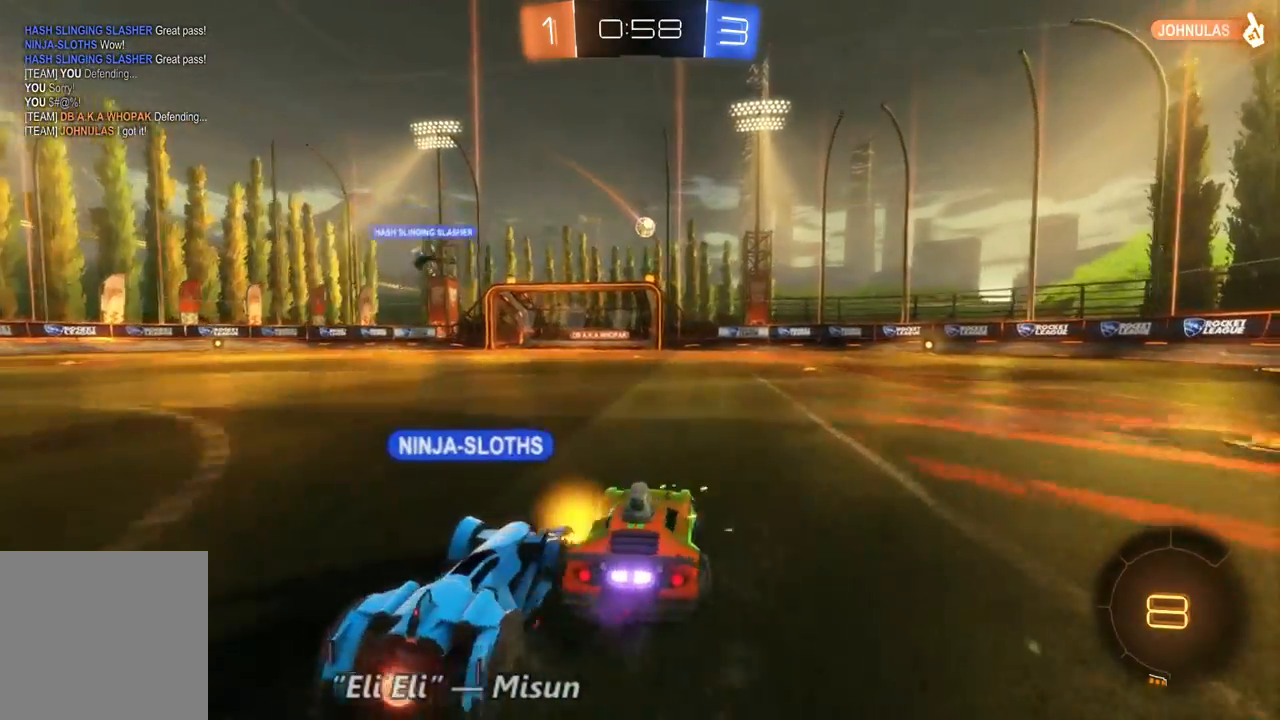
{"dt_ms": 500, "buttons": ["R2"], "left_stick": "left", "right_stick": "center", "events": [[33, "left_stick", "left"]]}
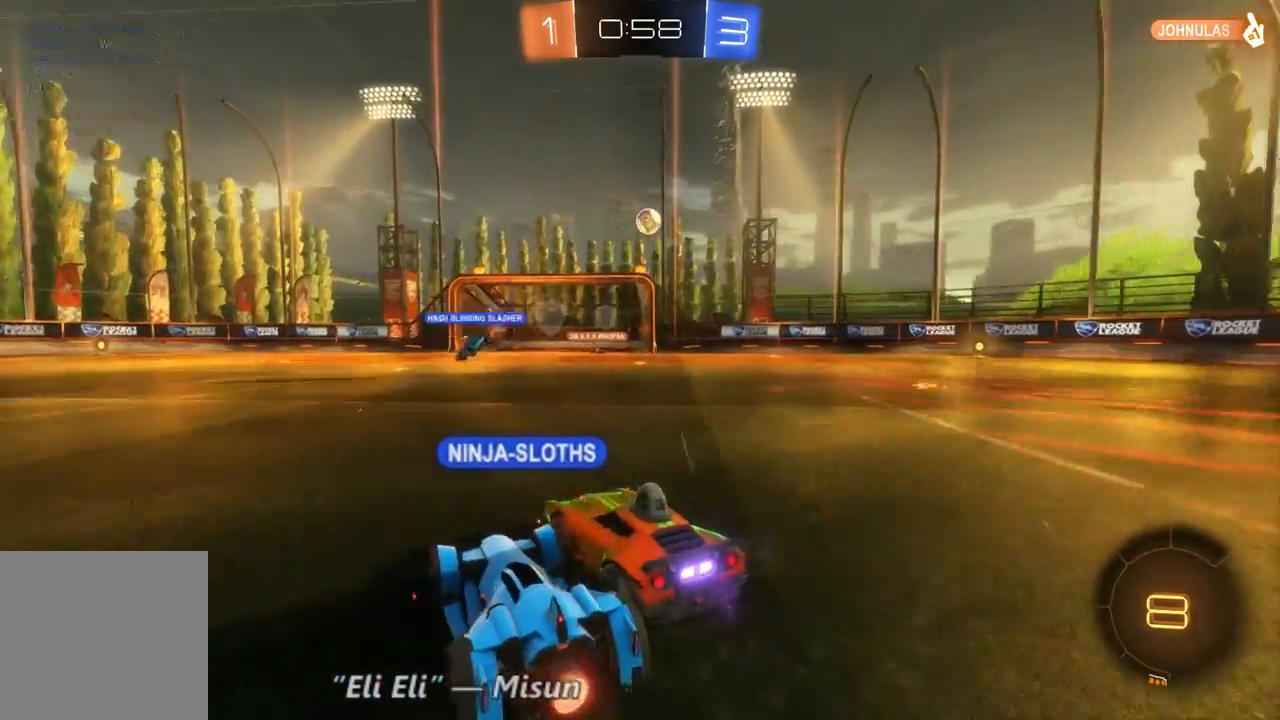
{"dt_ms": 500, "buttons": ["R2"], "left_stick": "left", "right_stick": "center", "events": []}
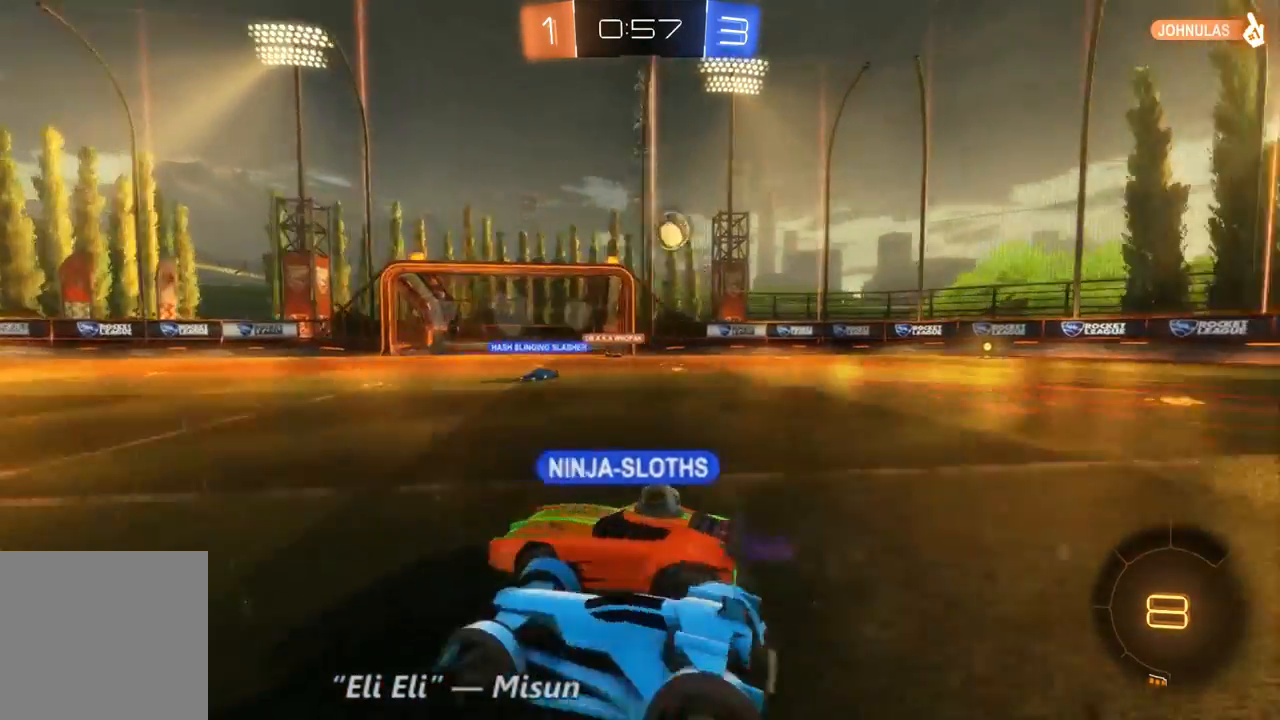
{"dt_ms": 500, "buttons": ["R2"], "left_stick": "up-right", "right_stick": "center", "events": [[500, "left_stick", "up-right"]]}
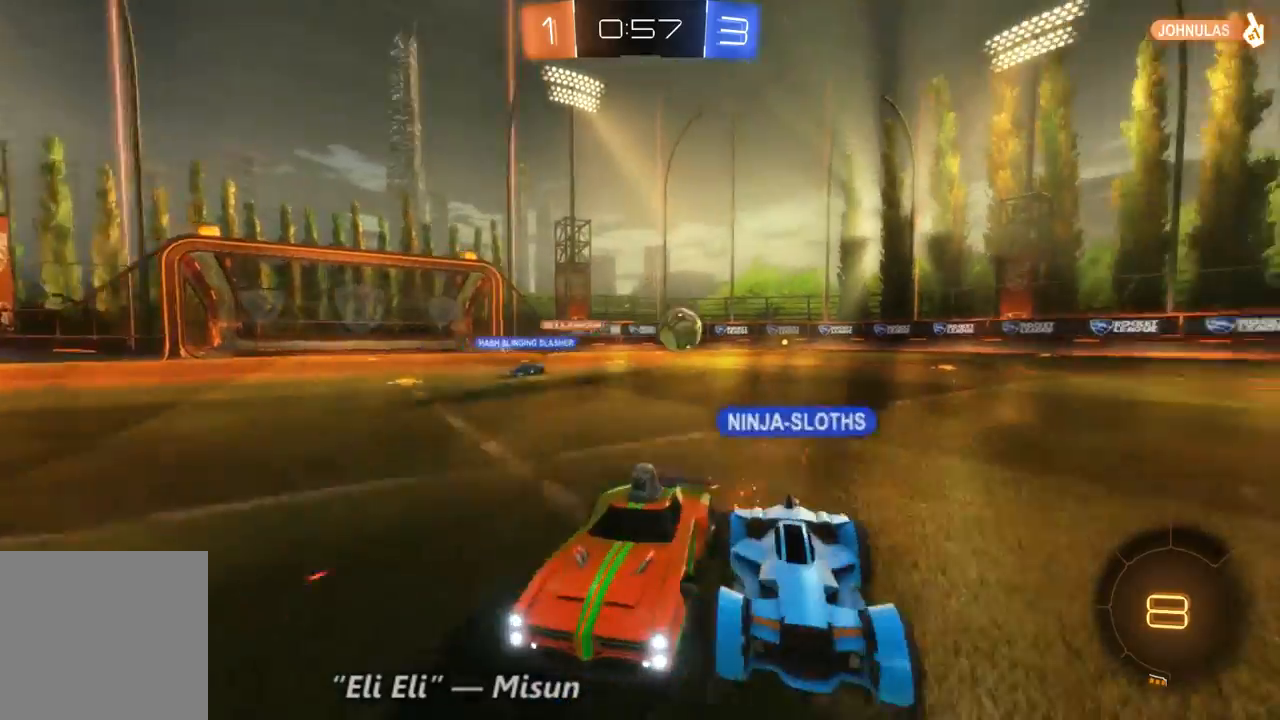
{"dt_ms": 500, "buttons": ["R2"], "left_stick": "right", "right_stick": "center", "events": [[167, "left_stick", "right"]]}
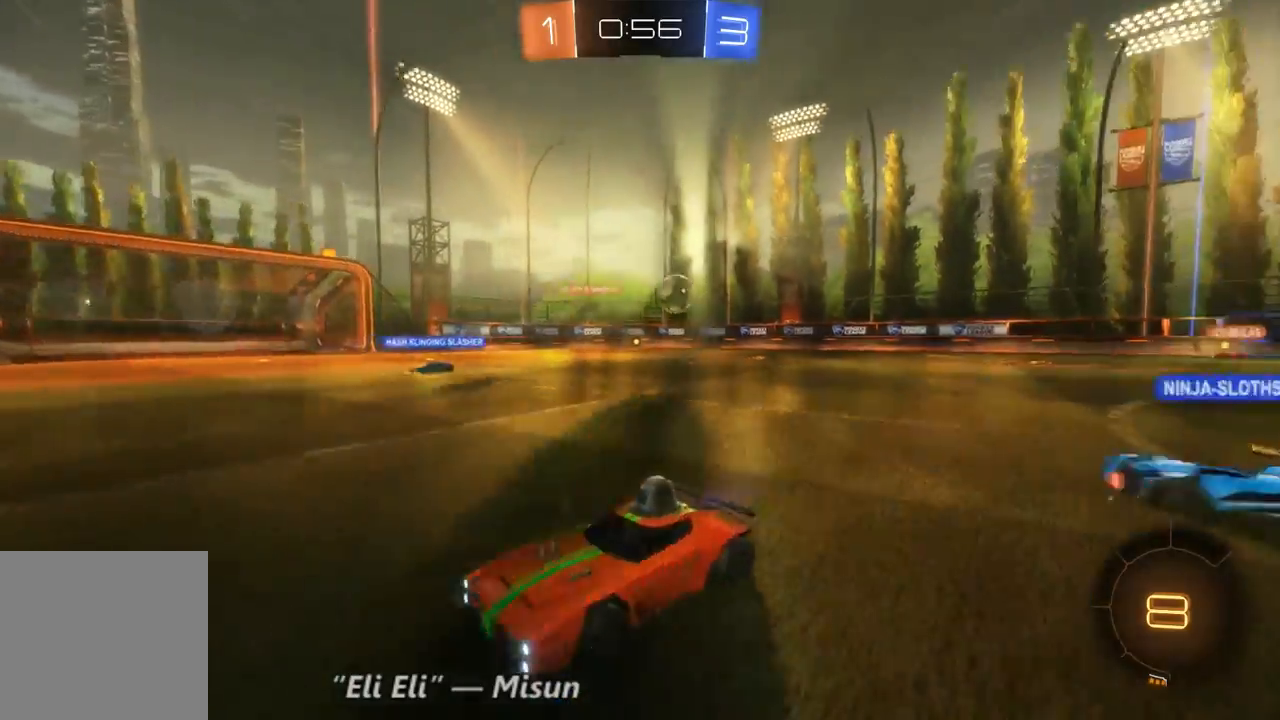
{"dt_ms": 500, "buttons": ["R2"], "left_stick": "right", "right_stick": "center", "events": []}
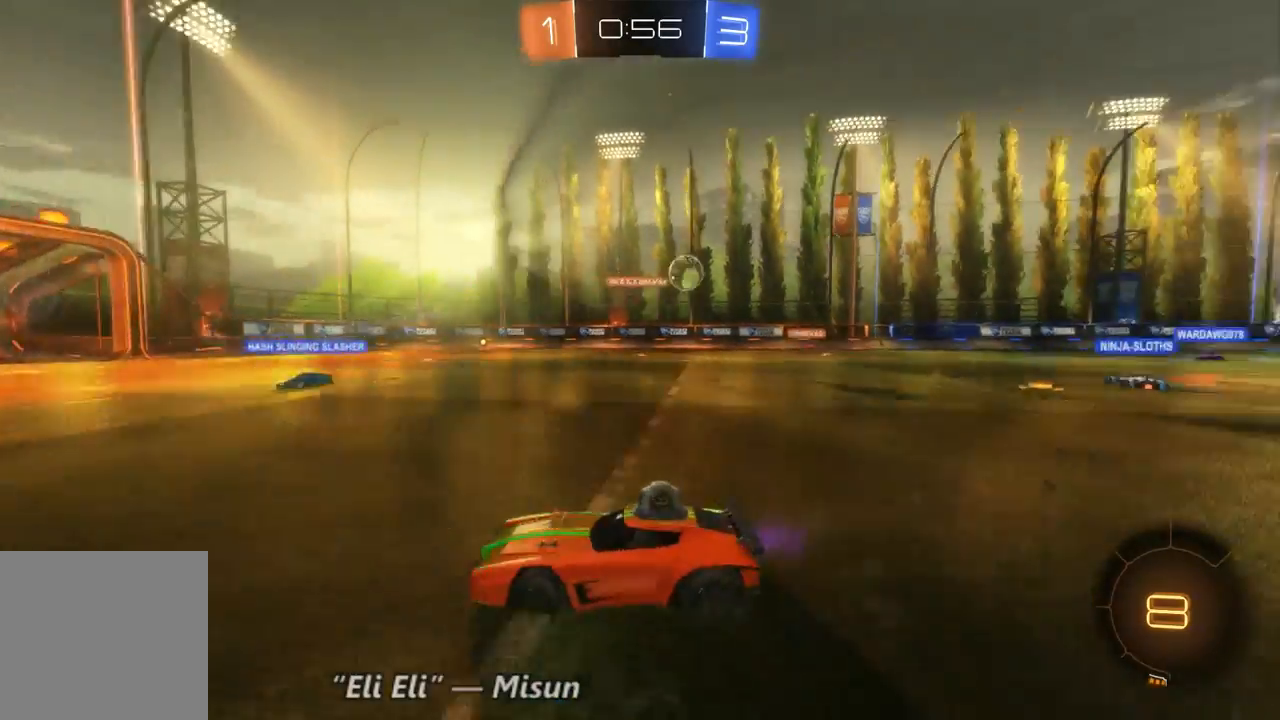
{"dt_ms": 1000, "buttons": ["R2"], "left_stick": "right", "right_stick": "center", "events": [[367, "left_stick", "up"], [467, "left_stick", "left"], [933, "left_stick", "right"]]}
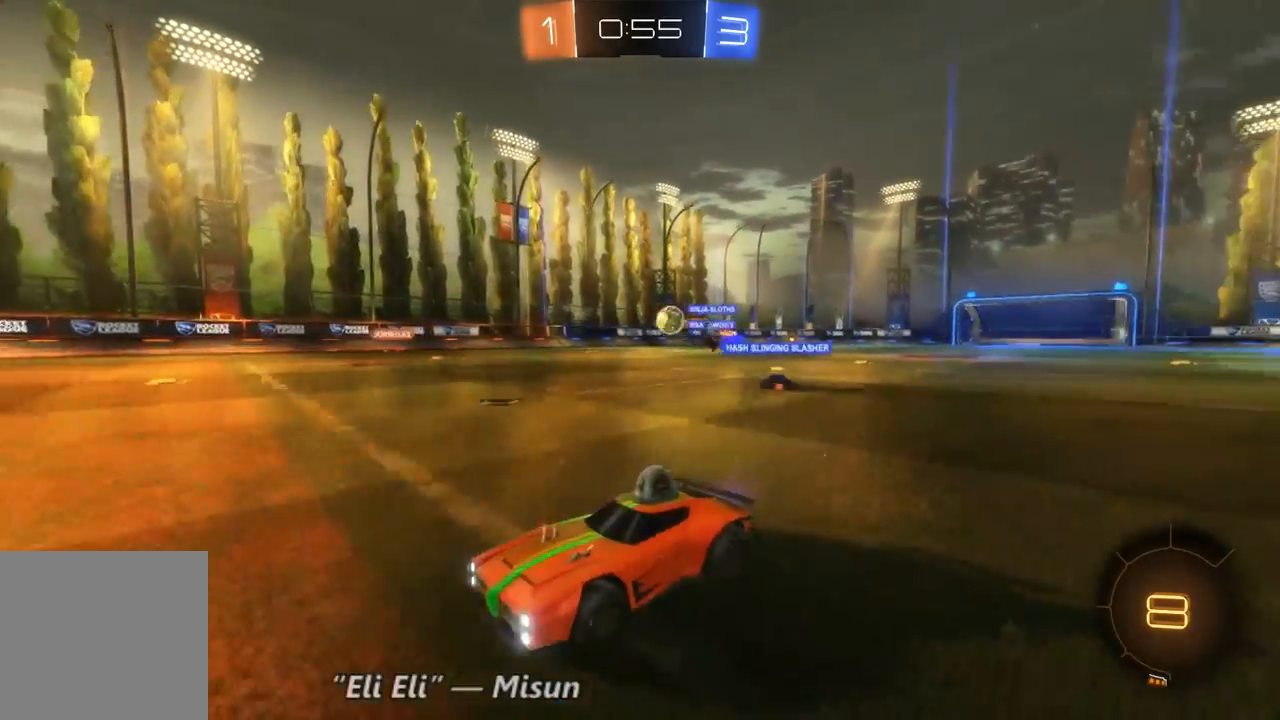
{"dt_ms": 500, "buttons": ["R2"], "left_stick": "center", "right_stick": "center", "events": [[500, "left_stick", "center"]]}
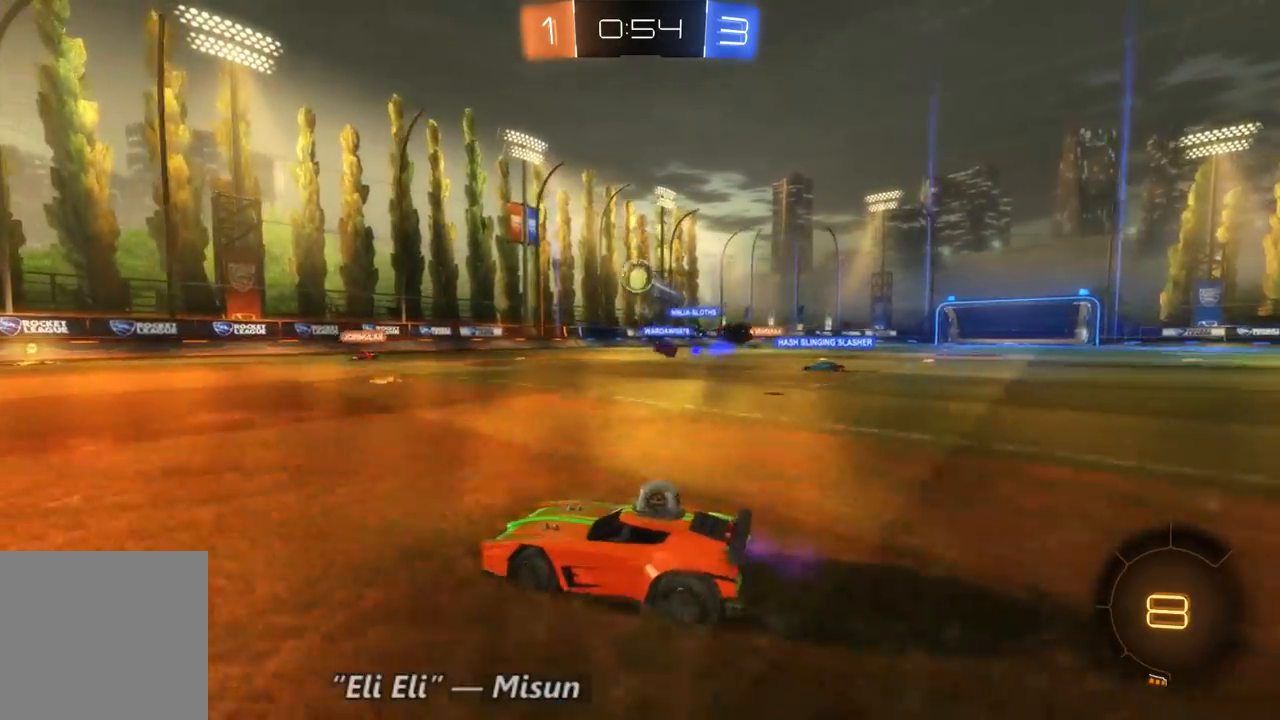
{"dt_ms": 500, "buttons": ["R2"], "left_stick": "down", "right_stick": "center", "events": [[67, "left_stick", "left"], [133, "left_stick", "center"], [267, "left_stick", "down-left"], [433, "left_stick", "down"]]}
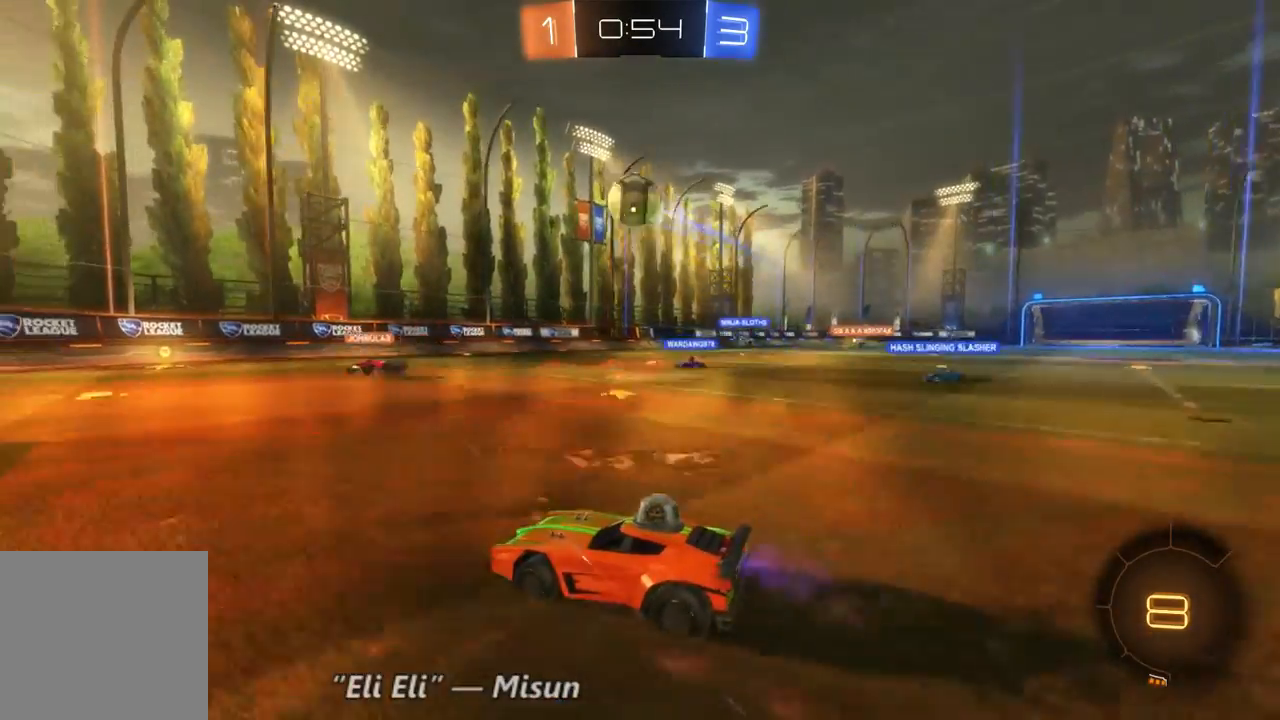
{"dt_ms": 500, "buttons": ["L2"], "left_stick": "center", "right_stick": "center", "events": [[267, "R2", "up"], [433, "L2", "down"], [433, "left_stick", "center"]]}